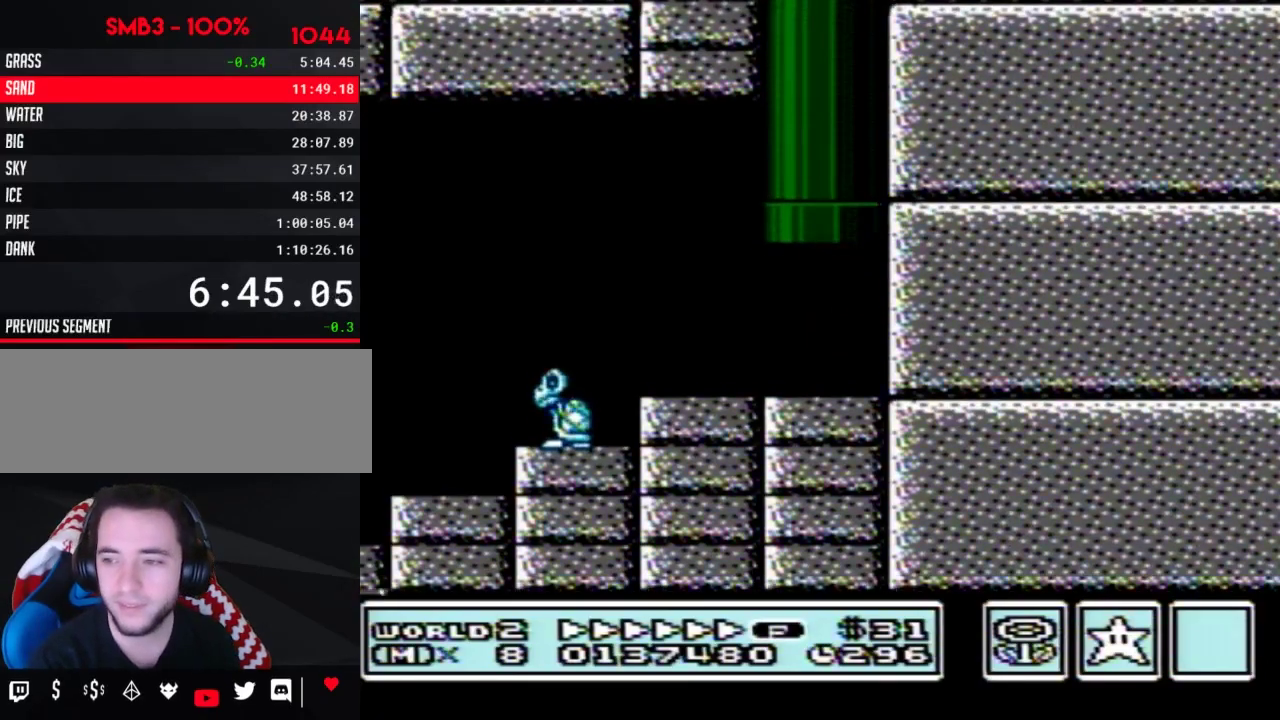
Gameplay with a controller (Nintendo layout); each line is a JSON object with the inputs held at the frame after it. "events" lists button and stick changes between this image and that frame as [ms after this image, input, new state], when the widget could be followed in between. Not read: L3 R3.
{"buttons": []}
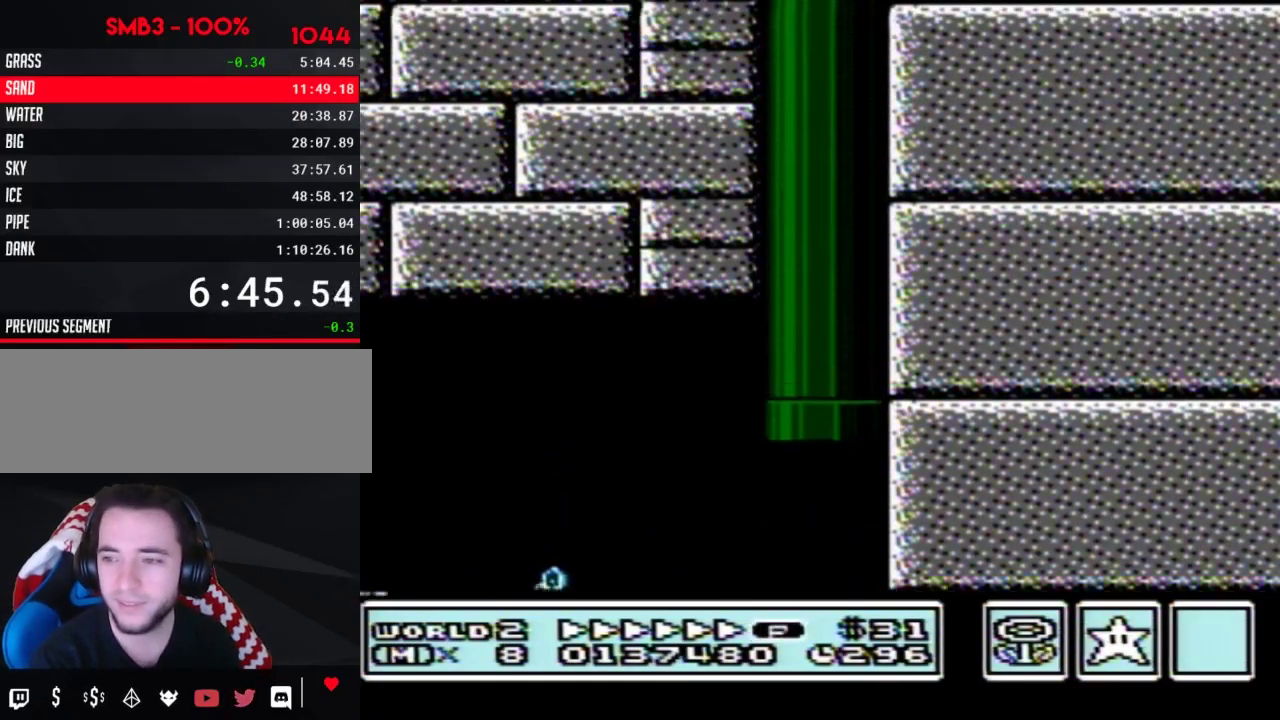
{"buttons": ["B"], "events": [[433, "B", "down"]]}
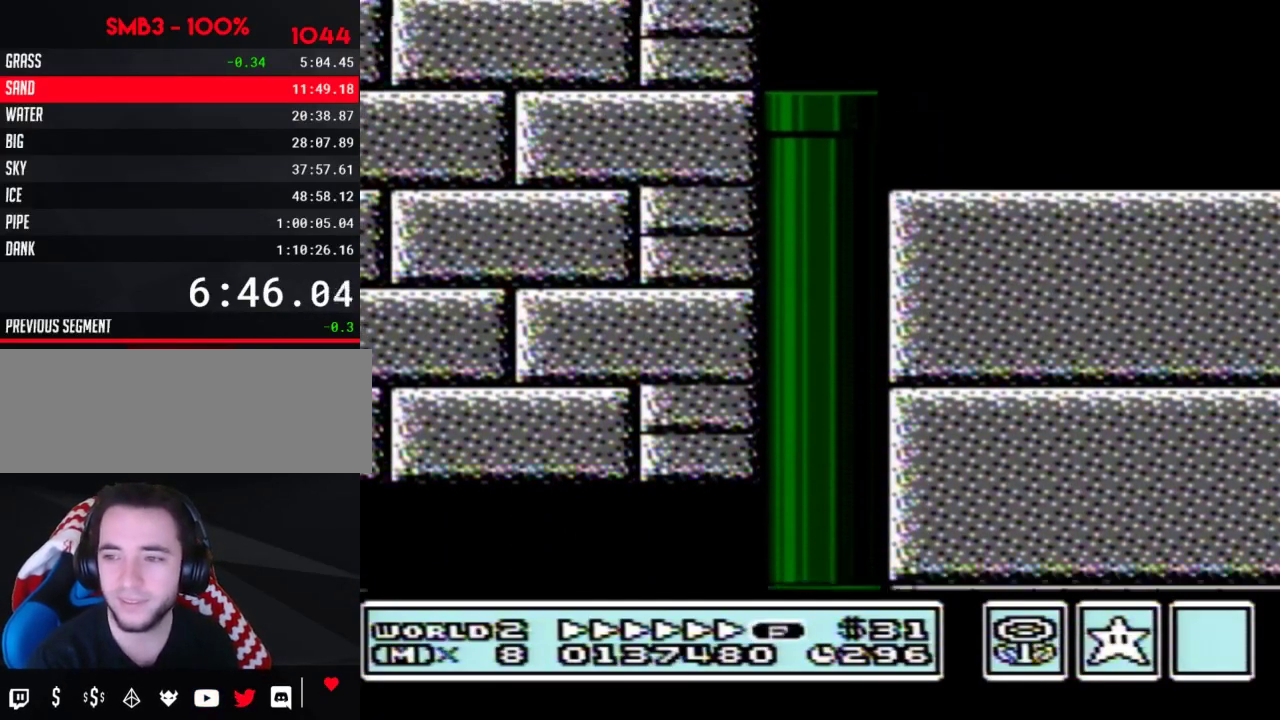
{"buttons": ["B", "DPAD_RIGHT"], "events": [[450, "DPAD_RIGHT", "down"]]}
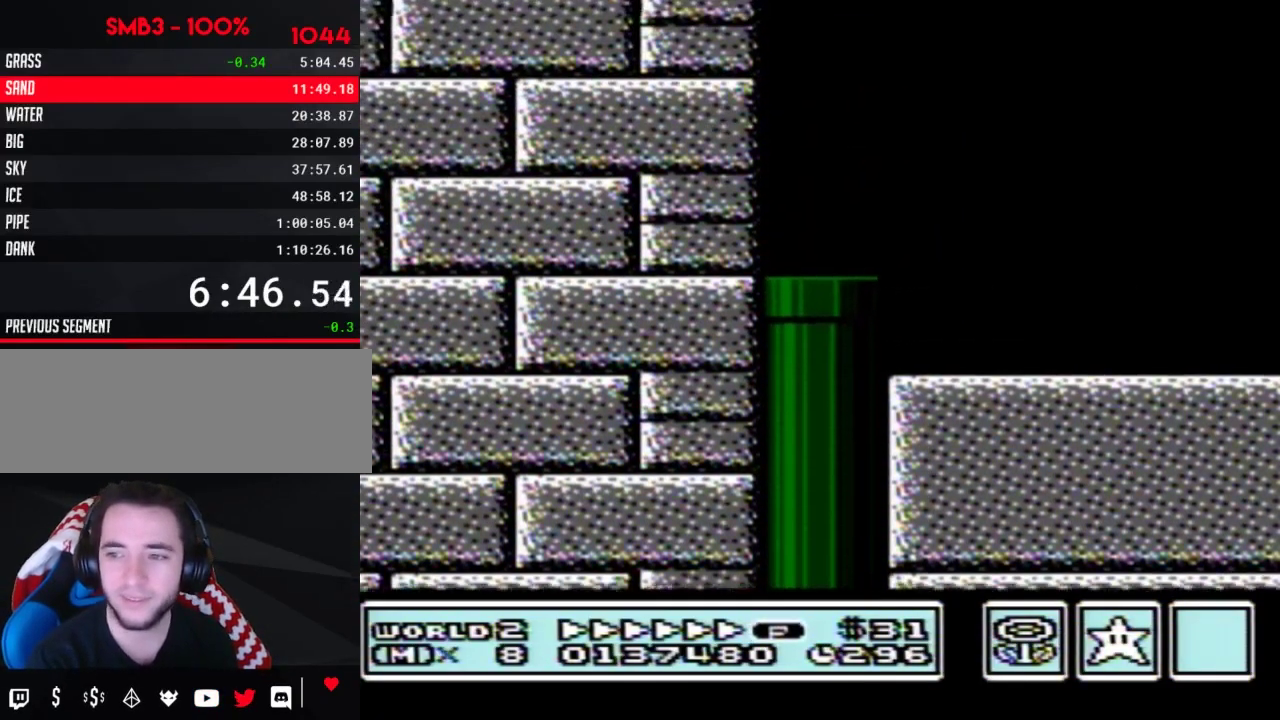
{"buttons": ["B", "DPAD_RIGHT"]}
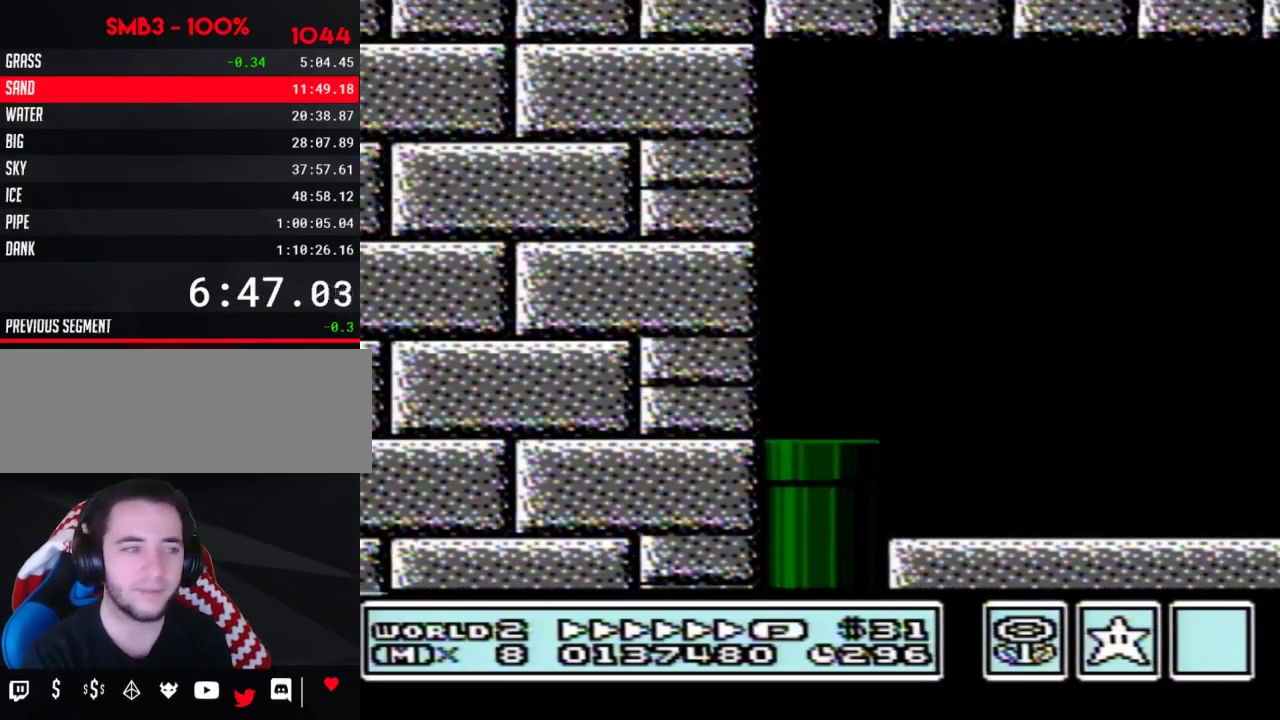
{"buttons": ["B", "DPAD_RIGHT"]}
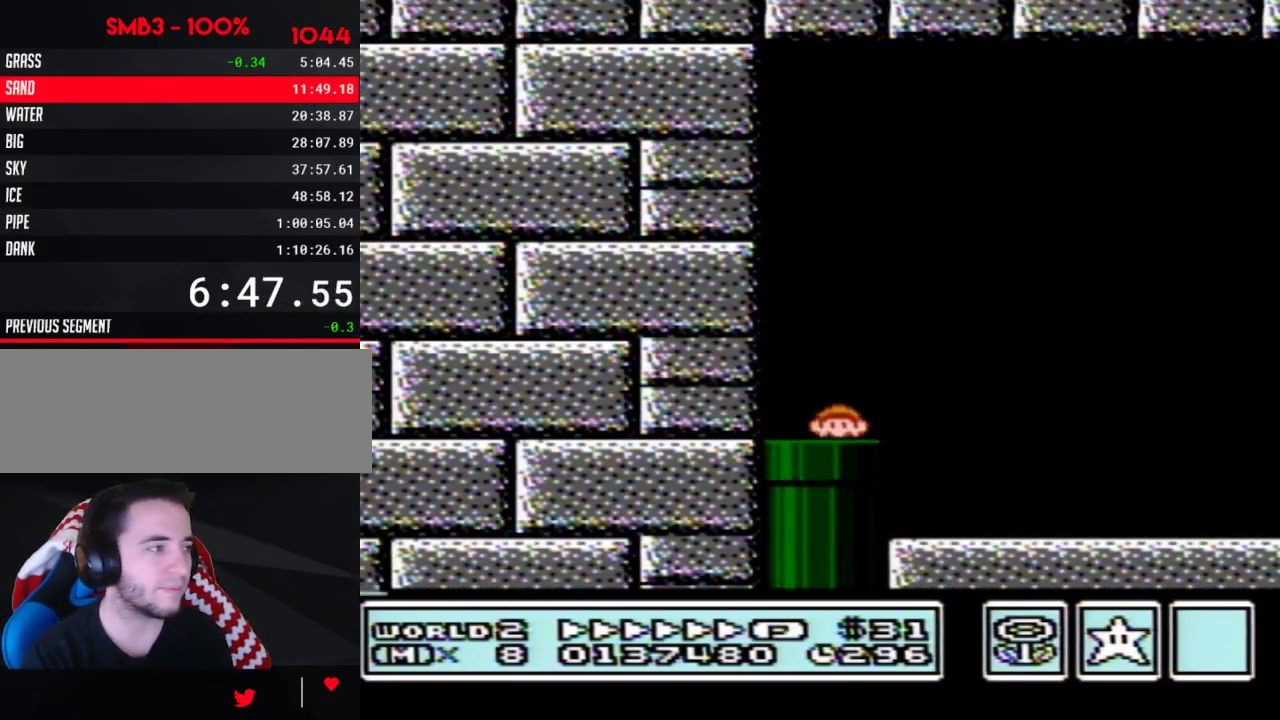
{"buttons": ["B", "DPAD_RIGHT"]}
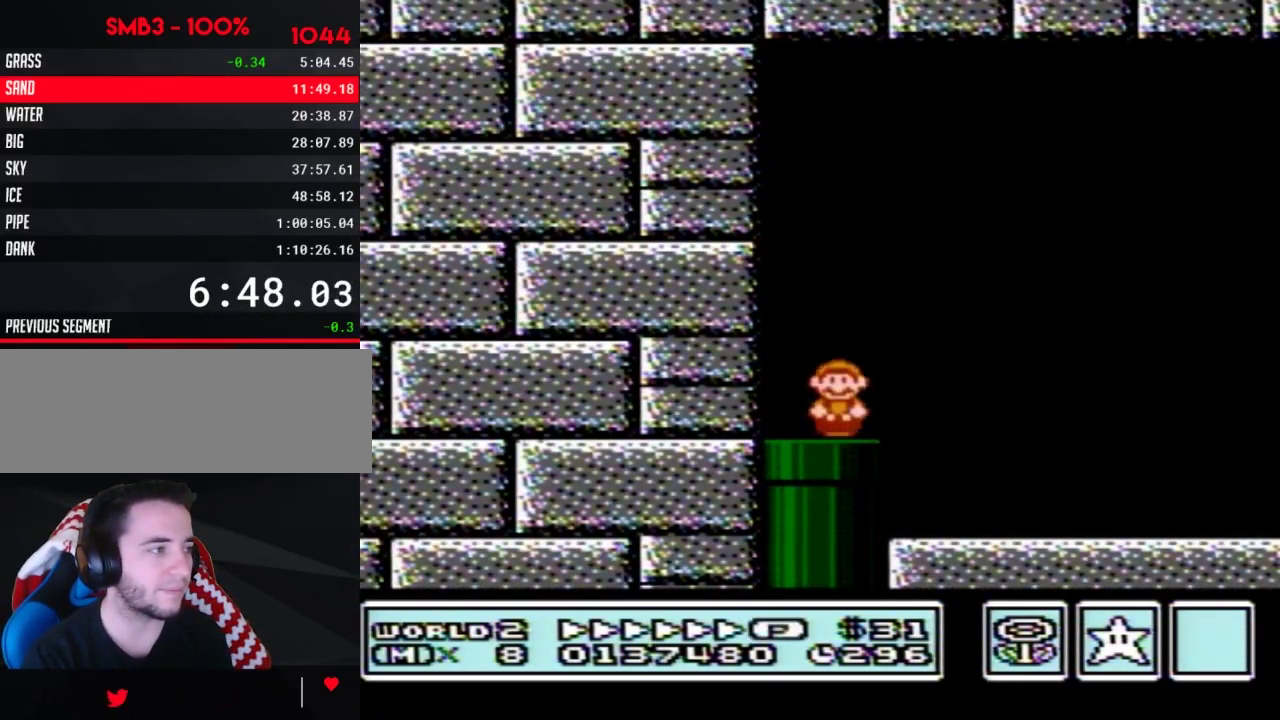
{"buttons": ["B", "DPAD_RIGHT"], "events": [[167, "A", "down"], [350, "A", "up"]]}
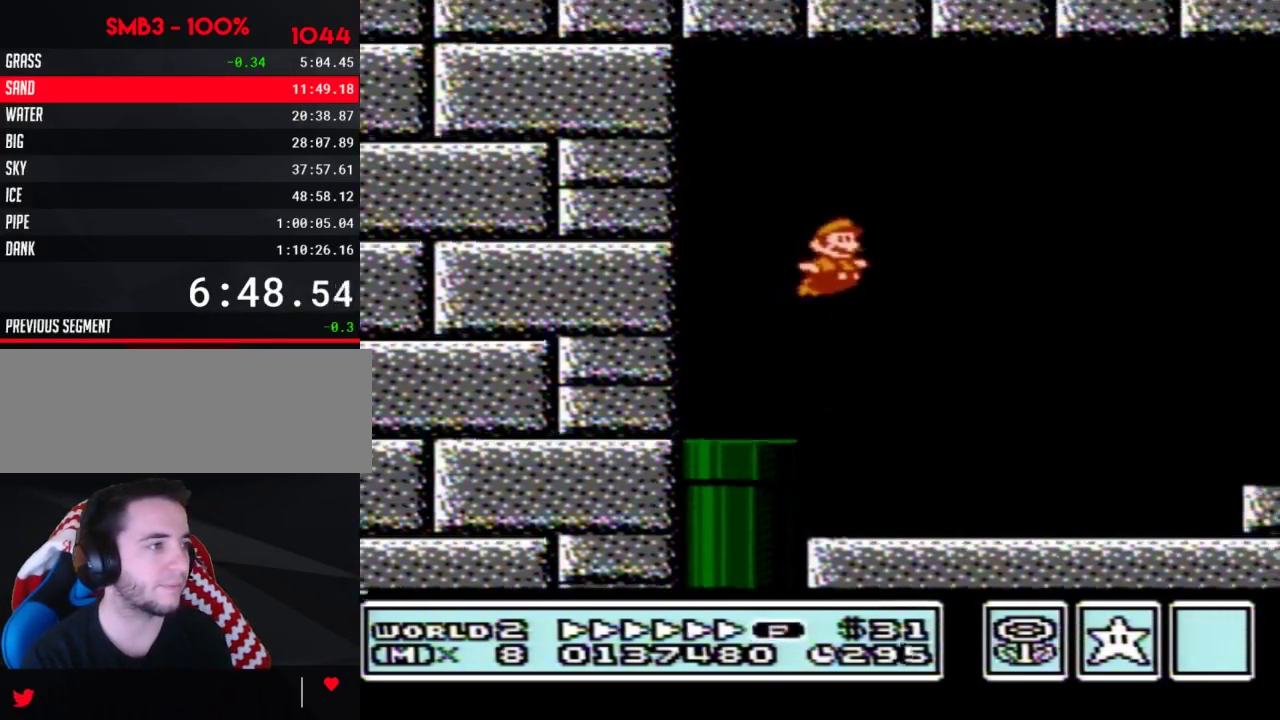
{"buttons": ["A", "B", "DPAD_RIGHT"], "events": [[500, "A", "down"]]}
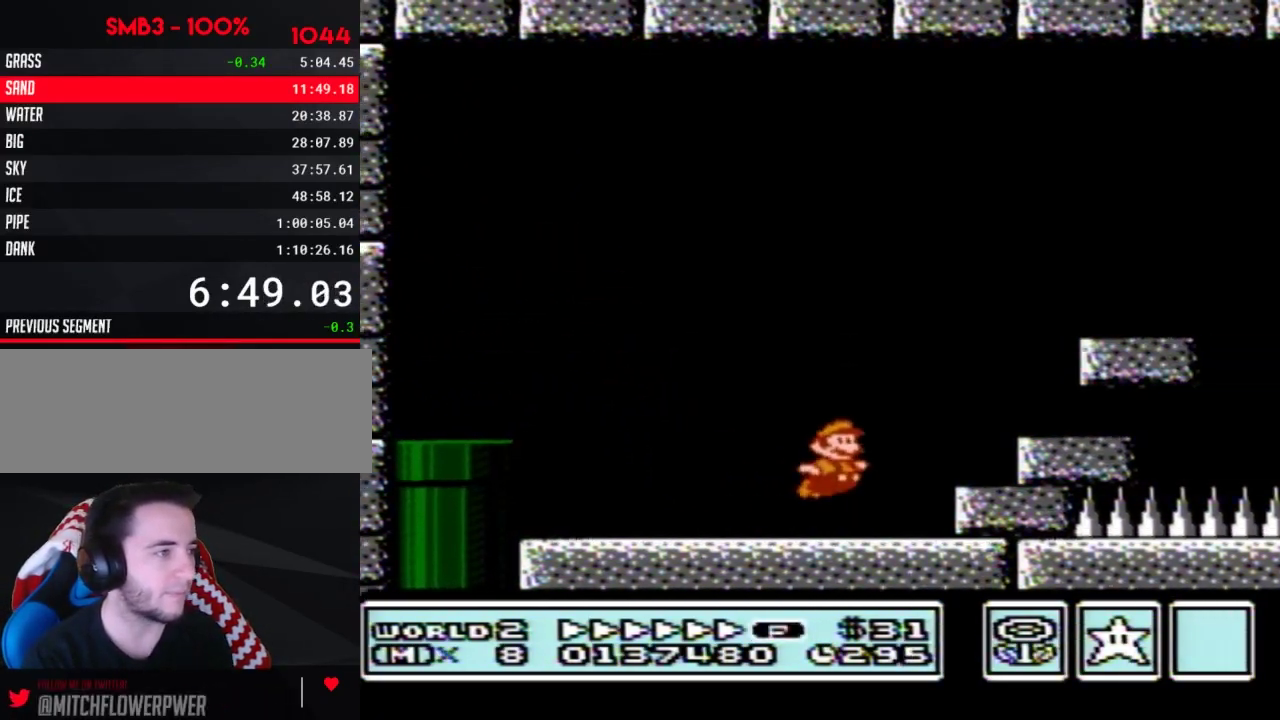
{"buttons": ["B", "DPAD_RIGHT"], "events": [[433, "A", "up"]]}
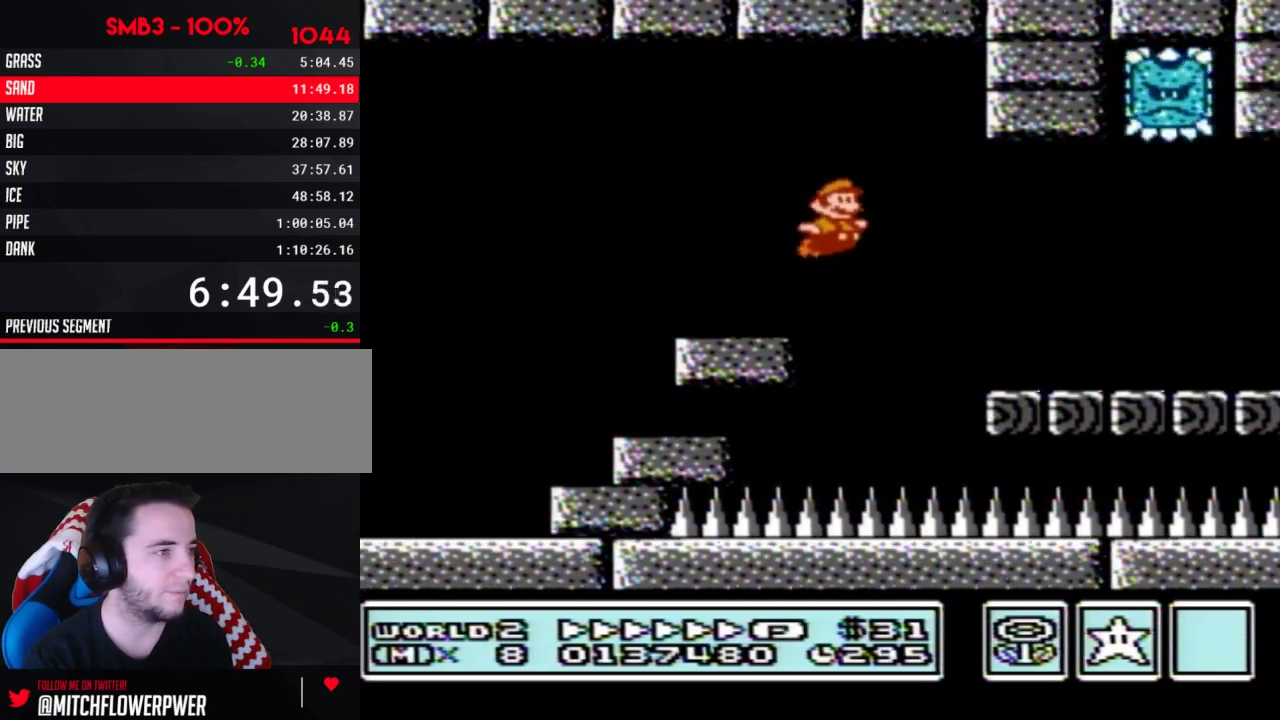
{"buttons": ["A", "B", "DPAD_RIGHT"], "events": [[467, "A", "down"]]}
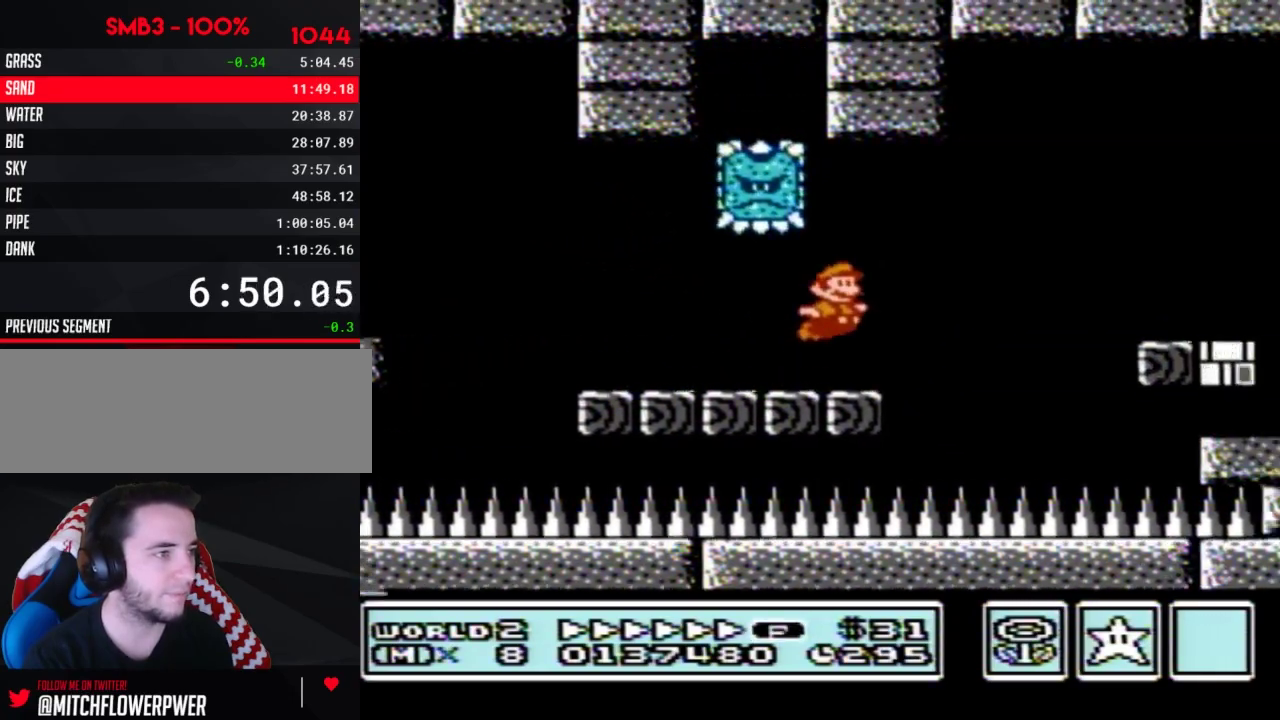
{"buttons": ["B", "DPAD_RIGHT"], "events": [[67, "B", "up"], [133, "B", "down"], [183, "A", "up"], [217, "B", "up"], [250, "B", "down"]]}
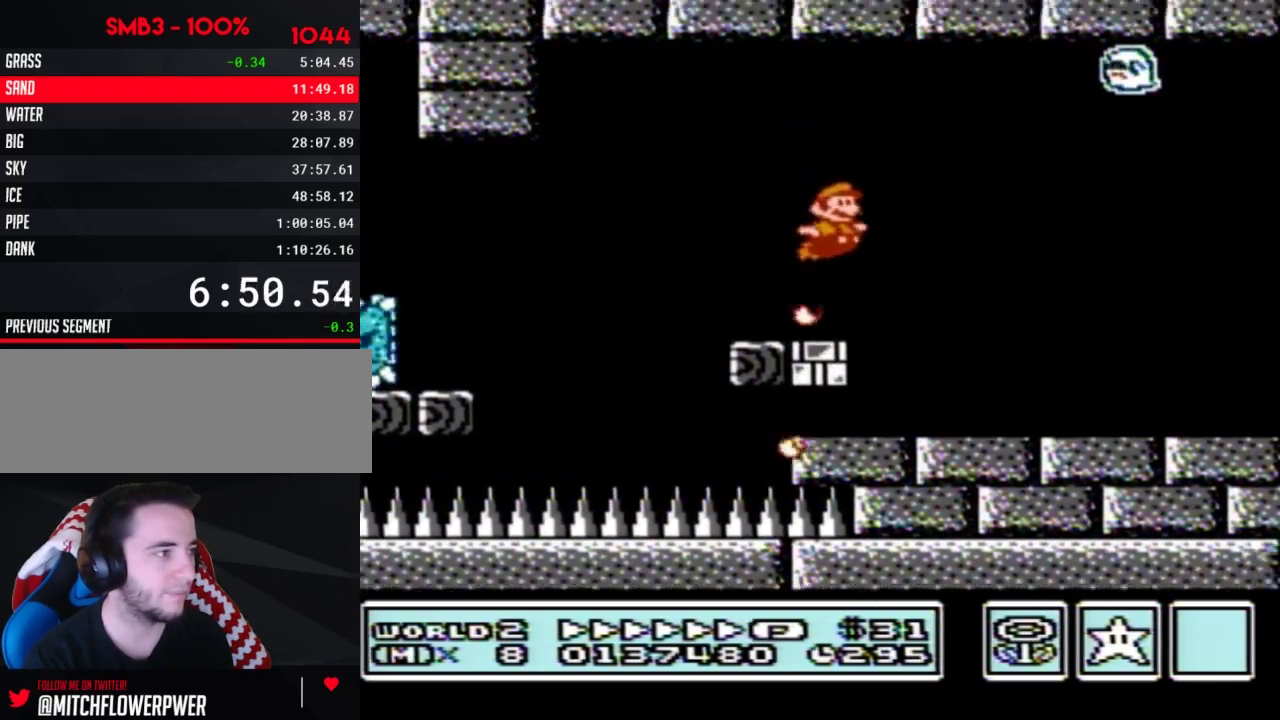
{"buttons": ["B", "DPAD_RIGHT"]}
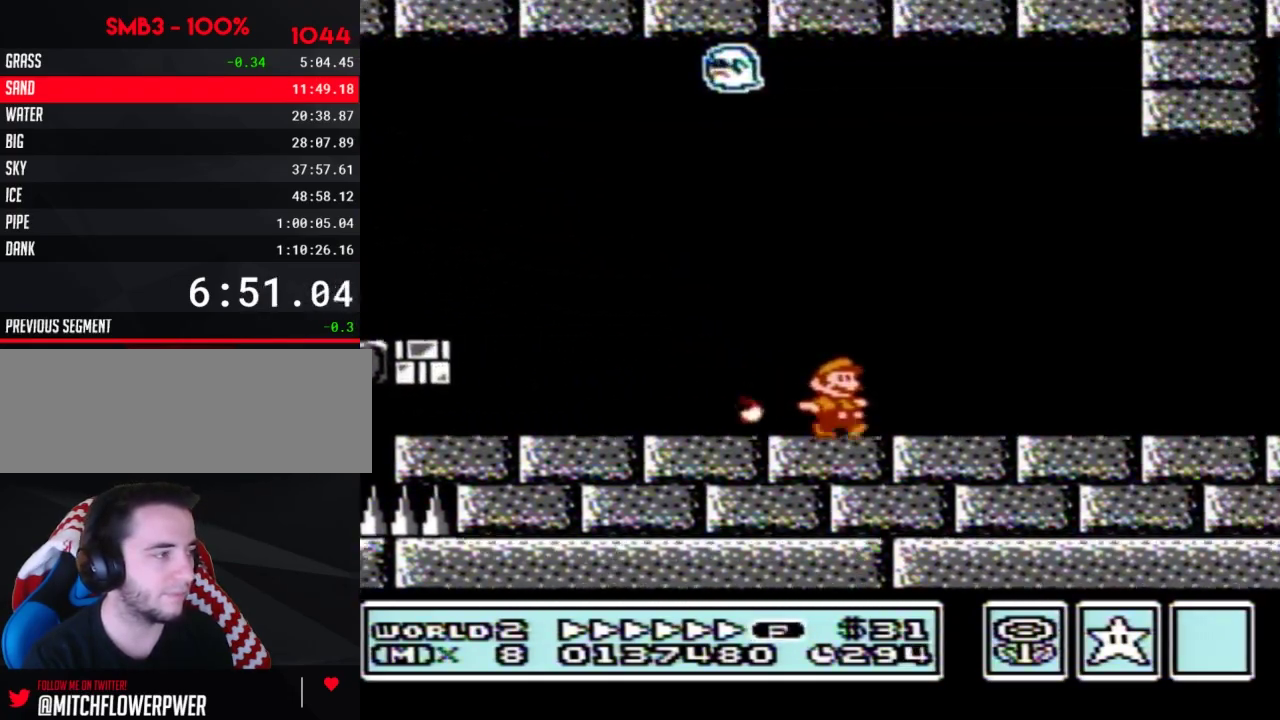
{"buttons": ["B", "DPAD_RIGHT"]}
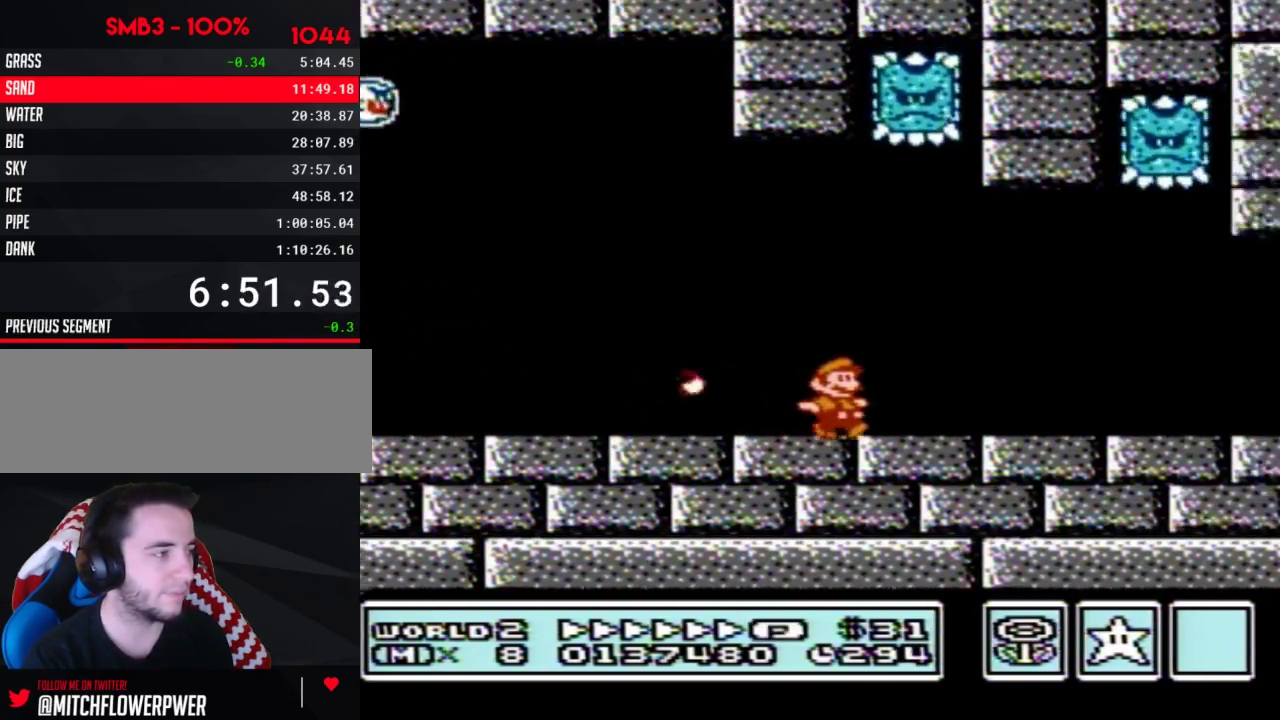
{"buttons": ["B", "DPAD_RIGHT"]}
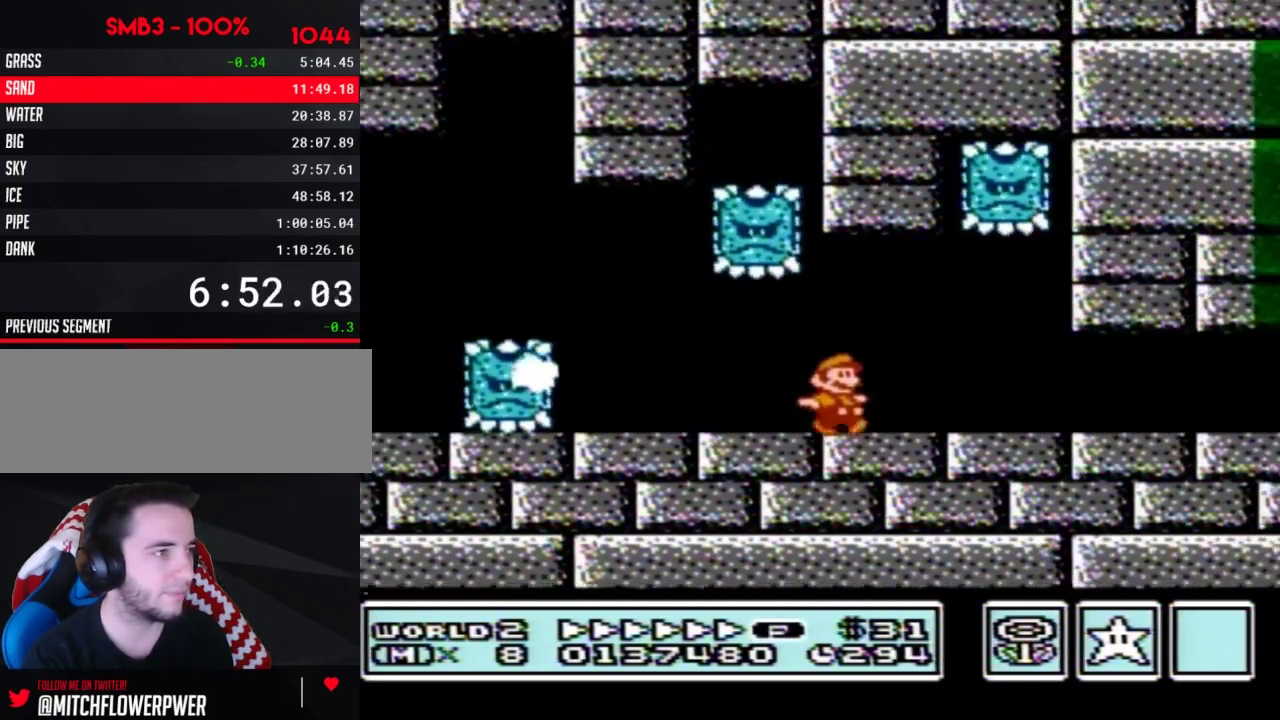
{"buttons": ["B", "DPAD_RIGHT"], "events": [[450, "A", "down"], [500, "A", "up"]]}
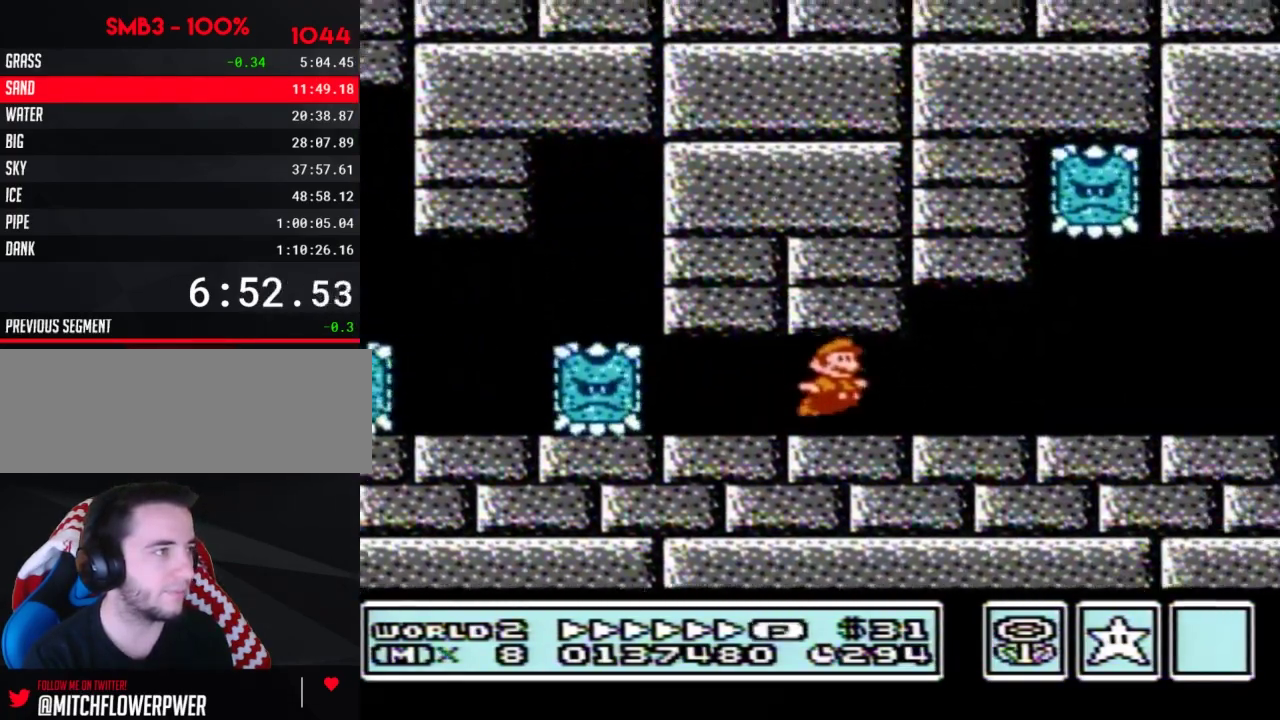
{"buttons": ["B", "DPAD_RIGHT"]}
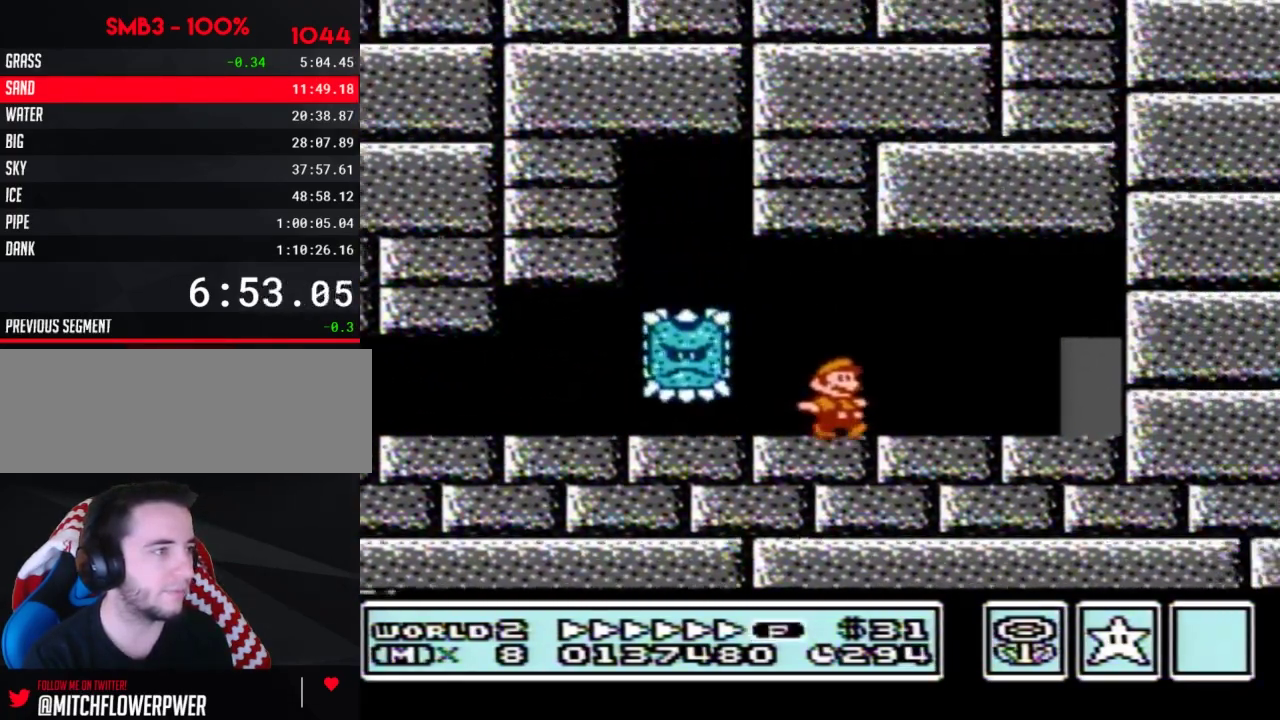
{"buttons": [], "events": [[317, "DPAD_RIGHT", "up"], [350, "DPAD_UP", "down"], [433, "B", "up"], [467, "DPAD_UP", "up"]]}
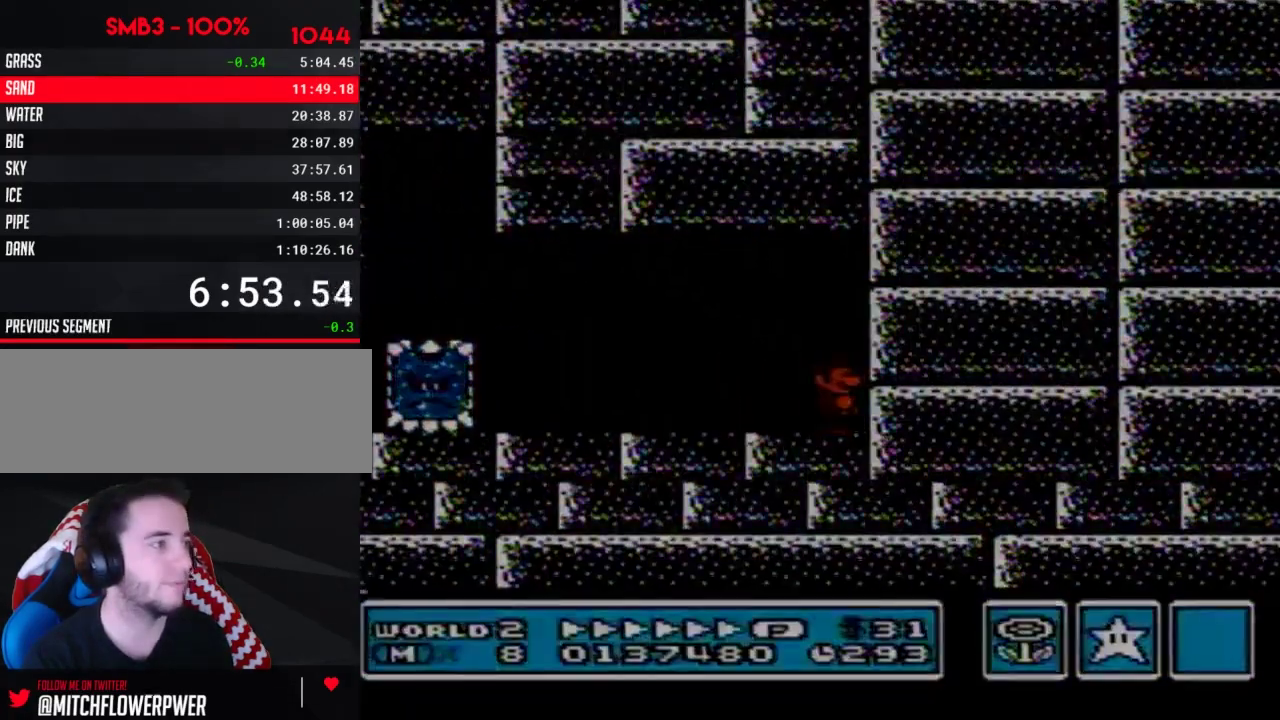
{"buttons": []}
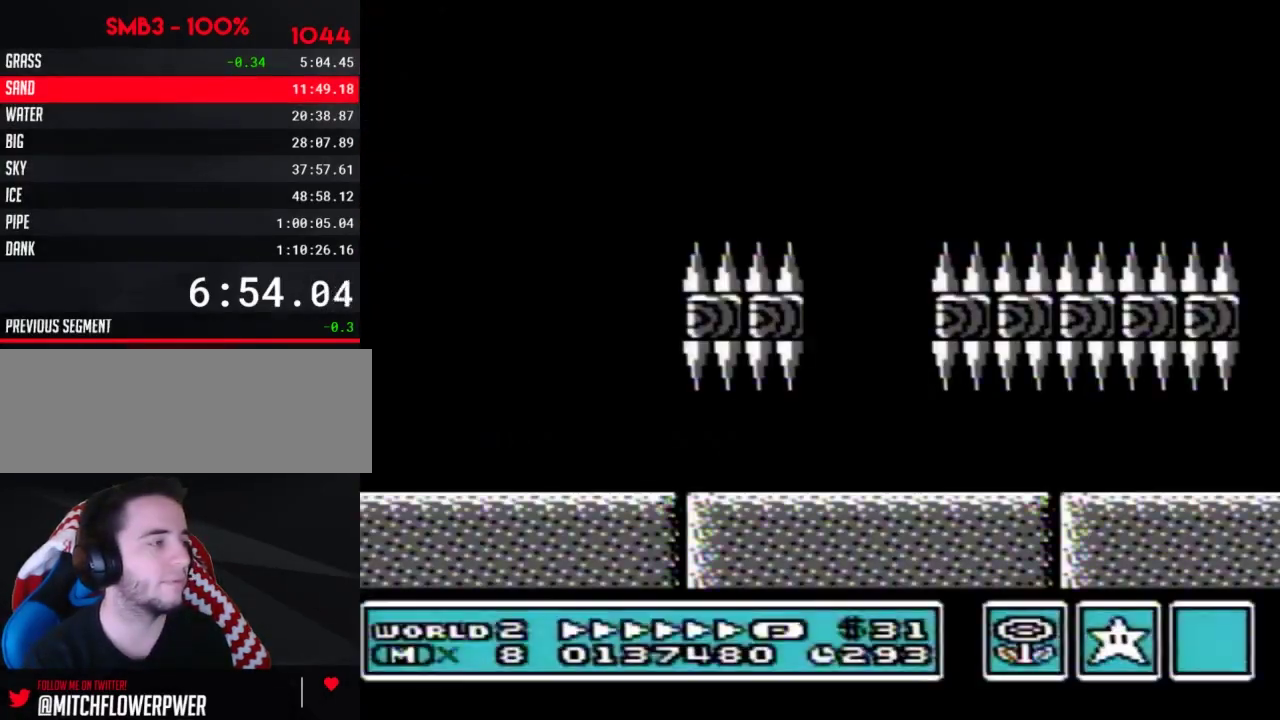
{"buttons": [], "events": [[217, "B", "down"], [283, "B", "up"]]}
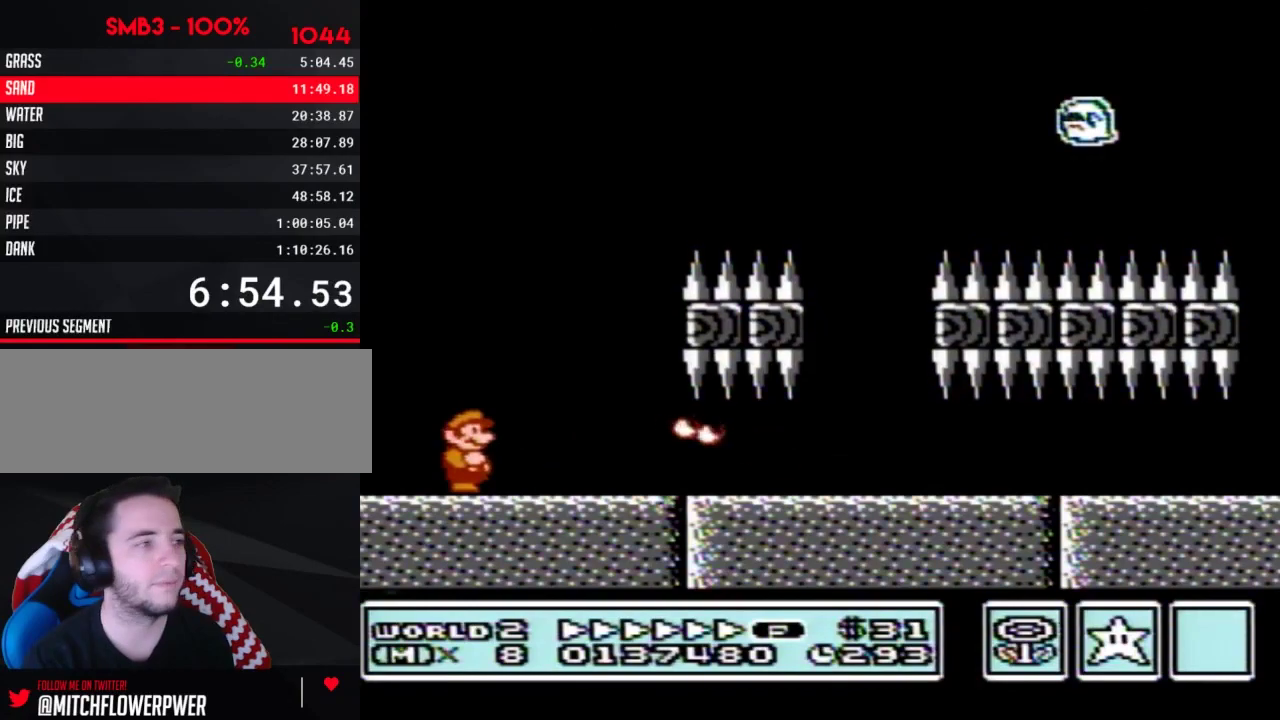
{"buttons": []}
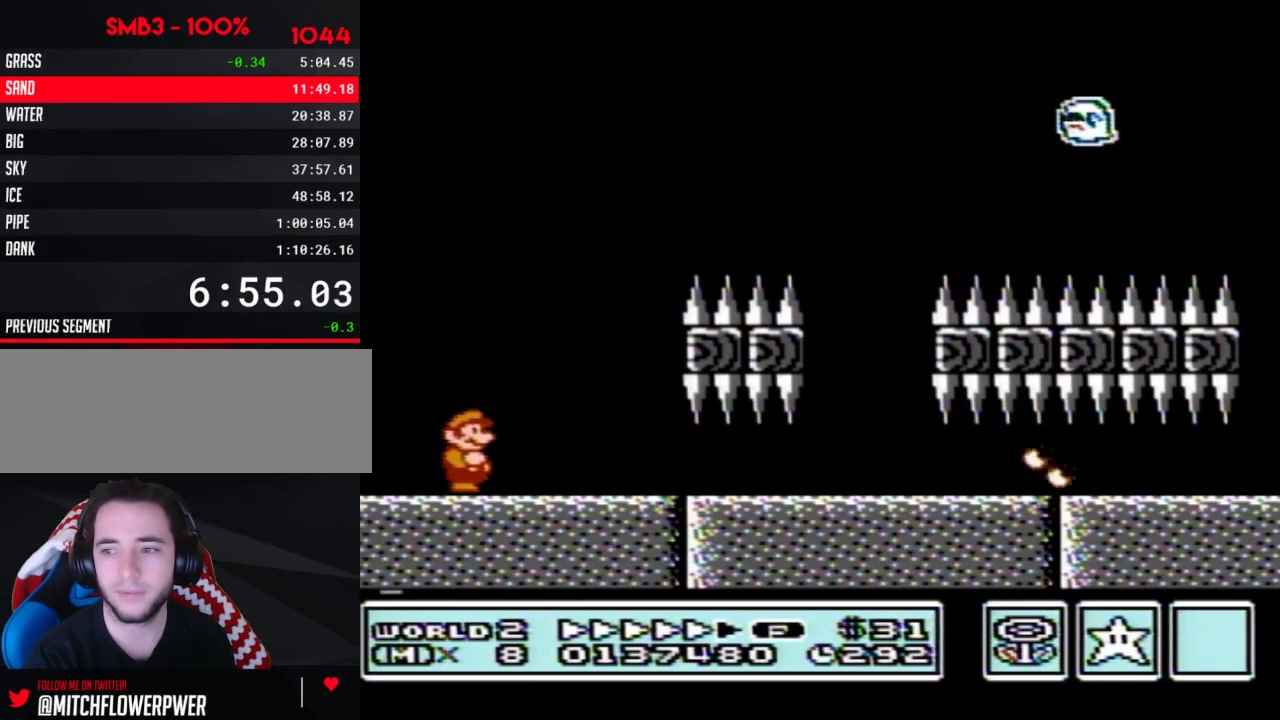
{"buttons": []}
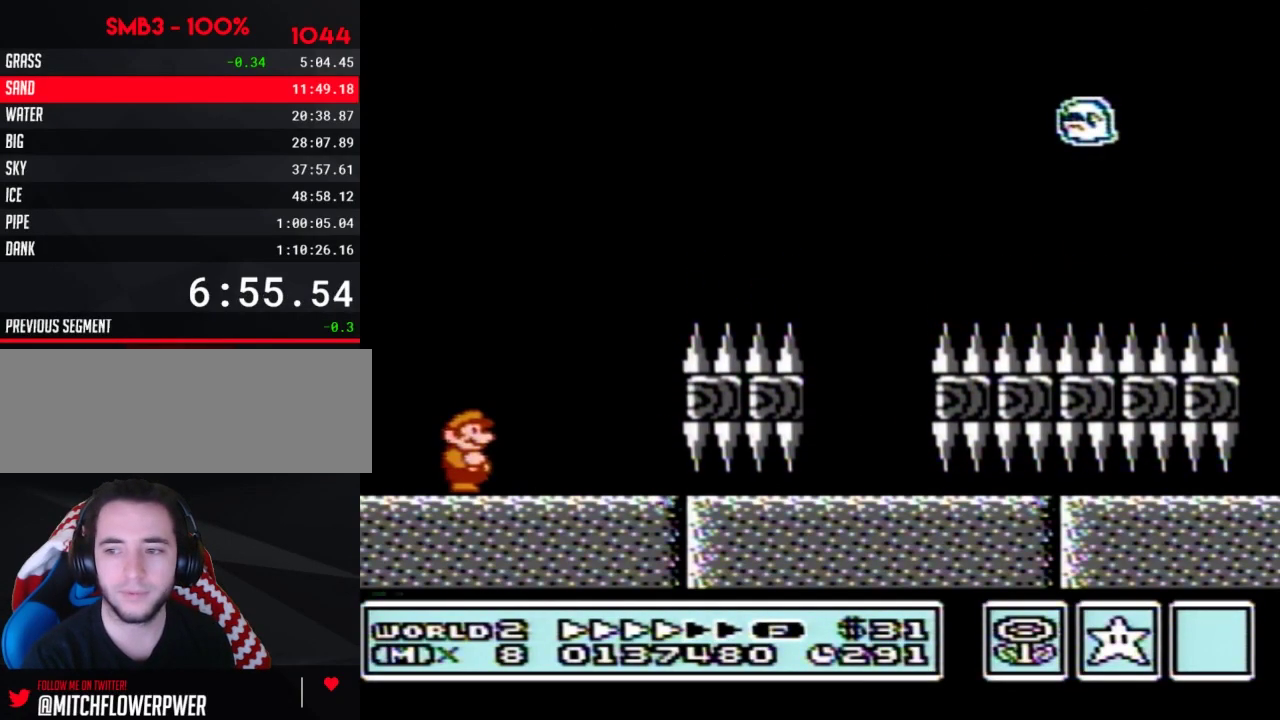
{"buttons": [], "events": [[33, "B", "down"], [67, "B", "up"], [100, "B", "down"], [200, "B", "up"]]}